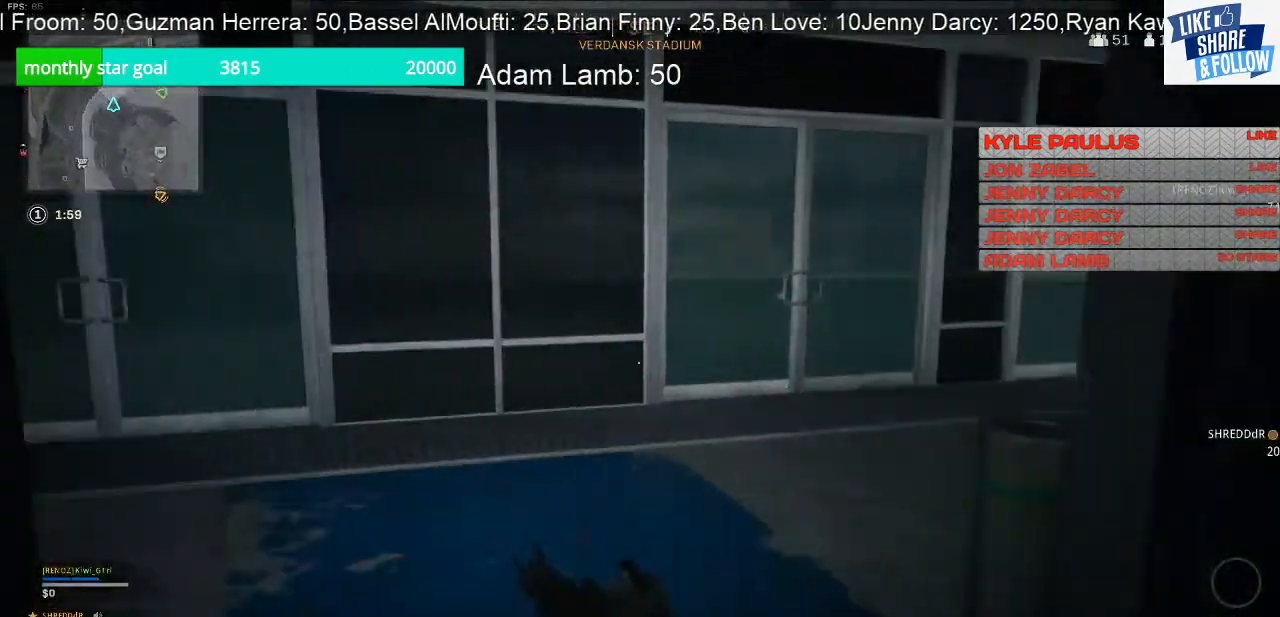
Gameplay with a controller (PlayStation layout); each line is a JSON object with the inputs held at the frame after it. "events" lists button and stick changes between this image and that frame as [ms after this image, input, new state], when the widget could be followed in between. Not read: R1.
{"buttons": [], "left_stick": "down-right", "right_stick": "center", "events": [[200, "left_stick", "right"], [300, "left_stick", "down-right"], [367, "right_stick", "center"]]}
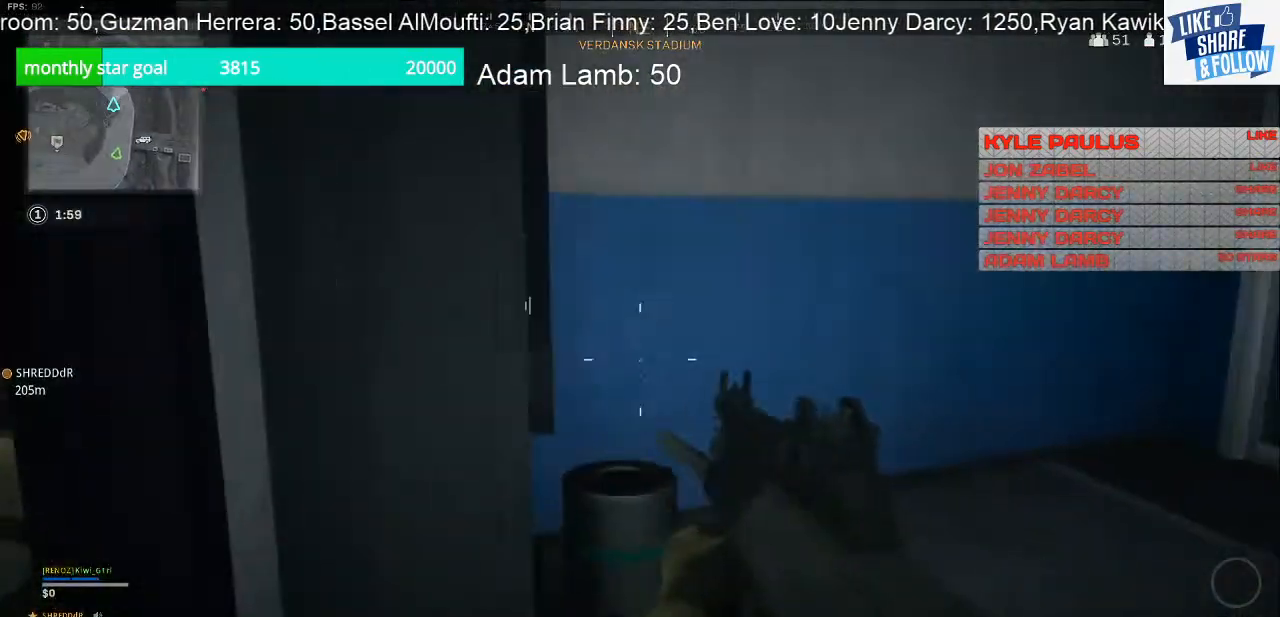
{"buttons": [], "left_stick": "left", "right_stick": "left", "events": [[100, "right_stick", "left"], [433, "left_stick", "down-left"], [500, "left_stick", "left"]]}
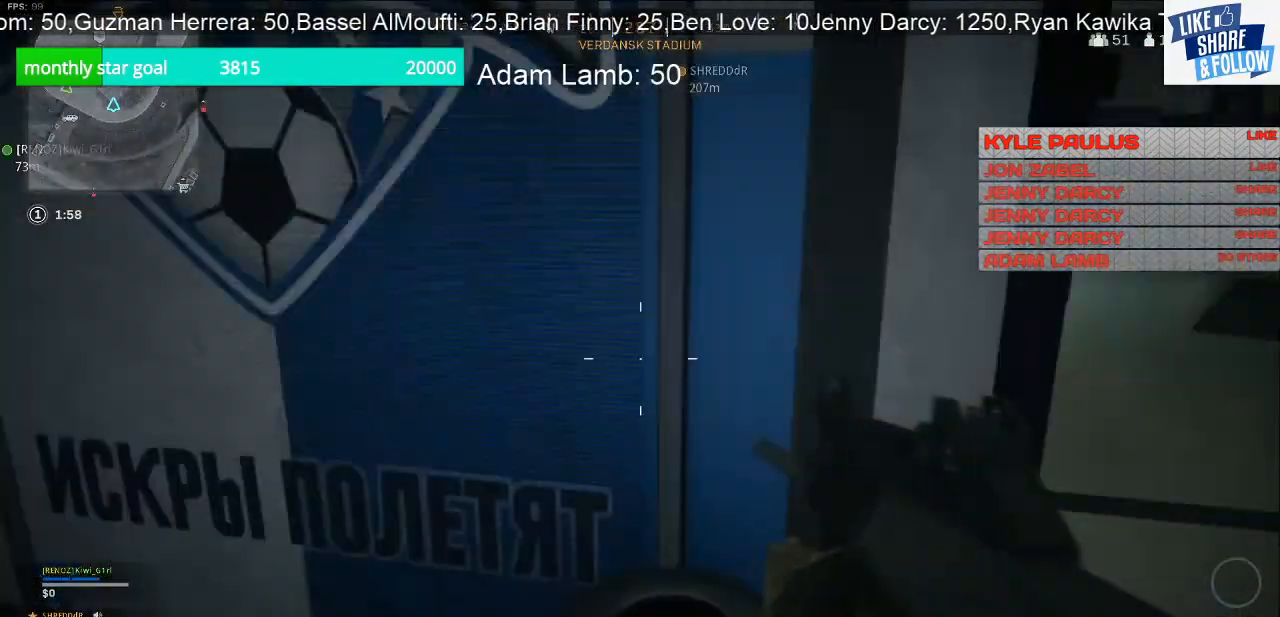
{"buttons": [], "left_stick": "up-left", "right_stick": "center", "events": [[167, "left_stick", "up-left"], [200, "right_stick", "center"]]}
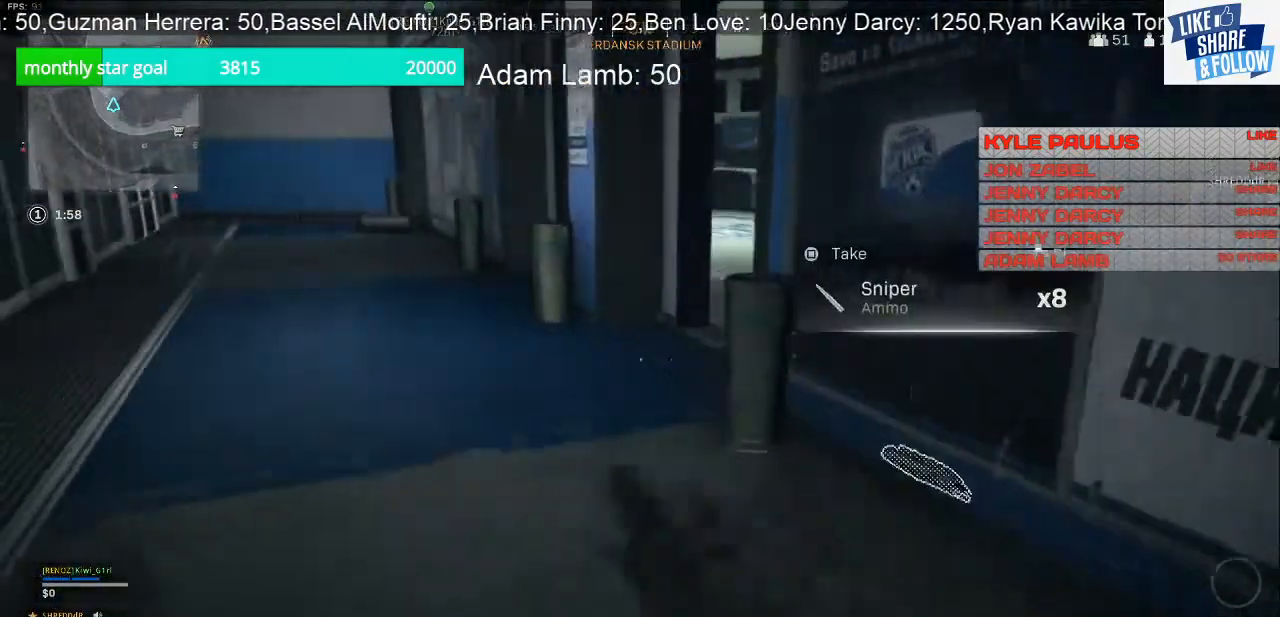
{"buttons": [], "left_stick": "right", "right_stick": "down-left", "events": [[100, "left_stick", "up-right"], [167, "left_stick", "right"], [167, "right_stick", "right"], [233, "right_stick", "down-right"], [433, "right_stick", "down-left"]]}
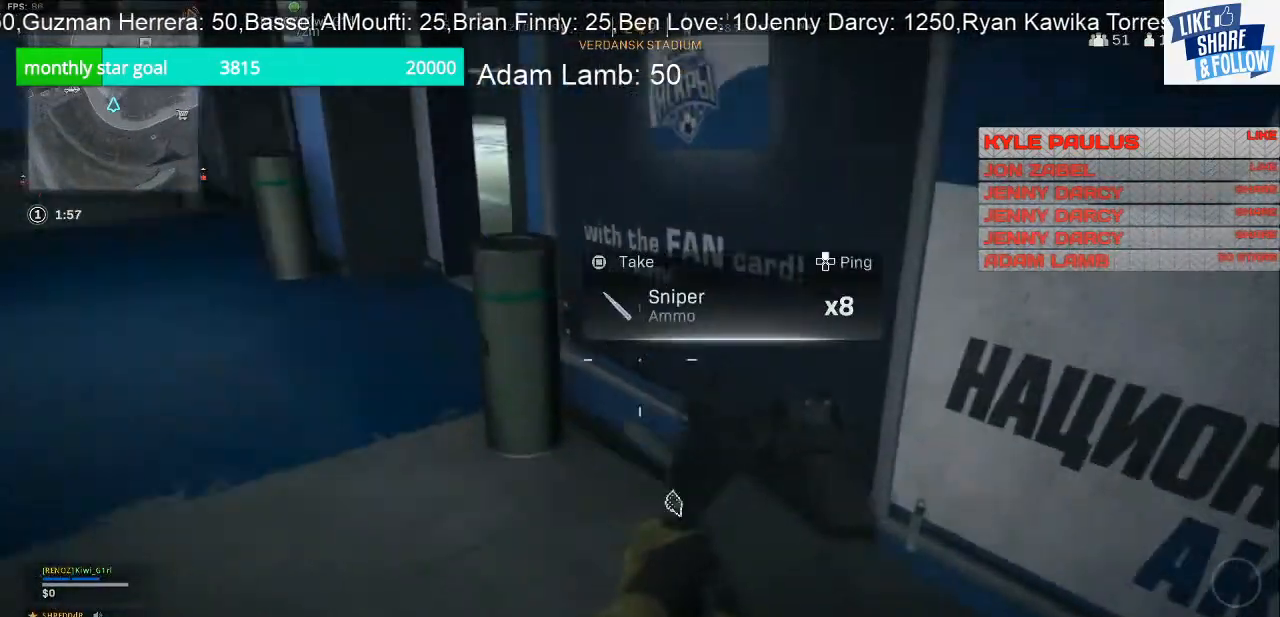
{"buttons": [], "left_stick": "up-left", "right_stick": "up-left", "events": [[67, "right_stick", "center"], [300, "left_stick", "center"], [400, "left_stick", "up-left"], [500, "right_stick", "up-left"]]}
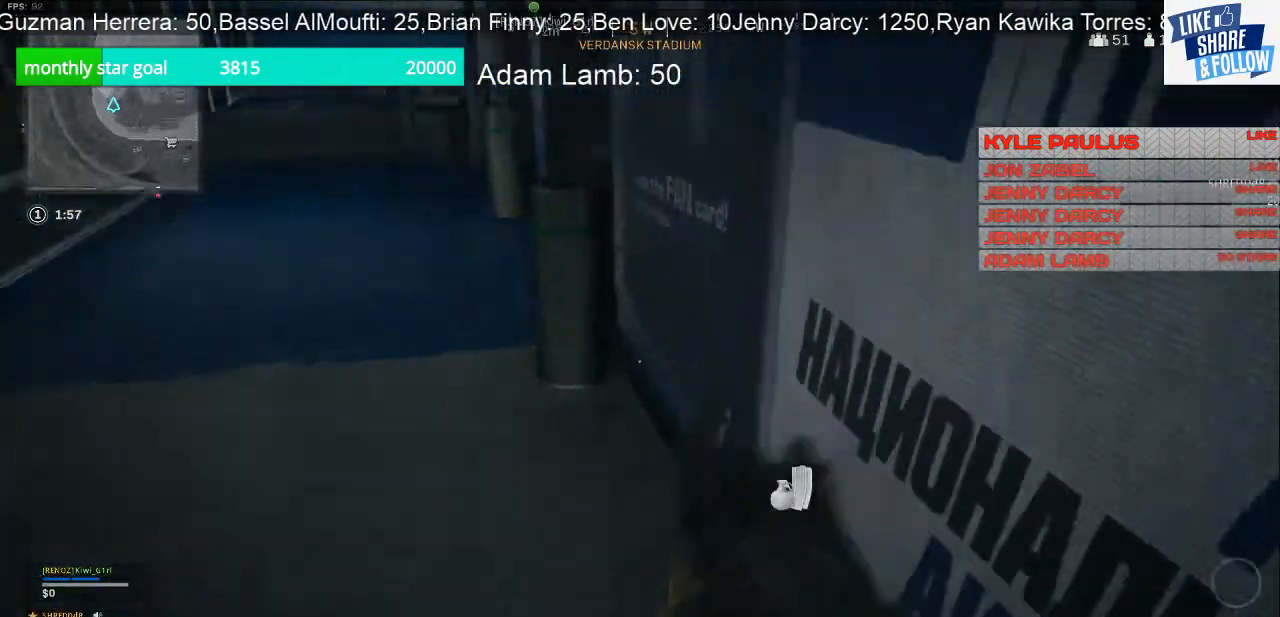
{"buttons": [], "left_stick": "up", "right_stick": "right", "events": [[167, "right_stick", "center"], [433, "left_stick", "up"], [433, "right_stick", "right"]]}
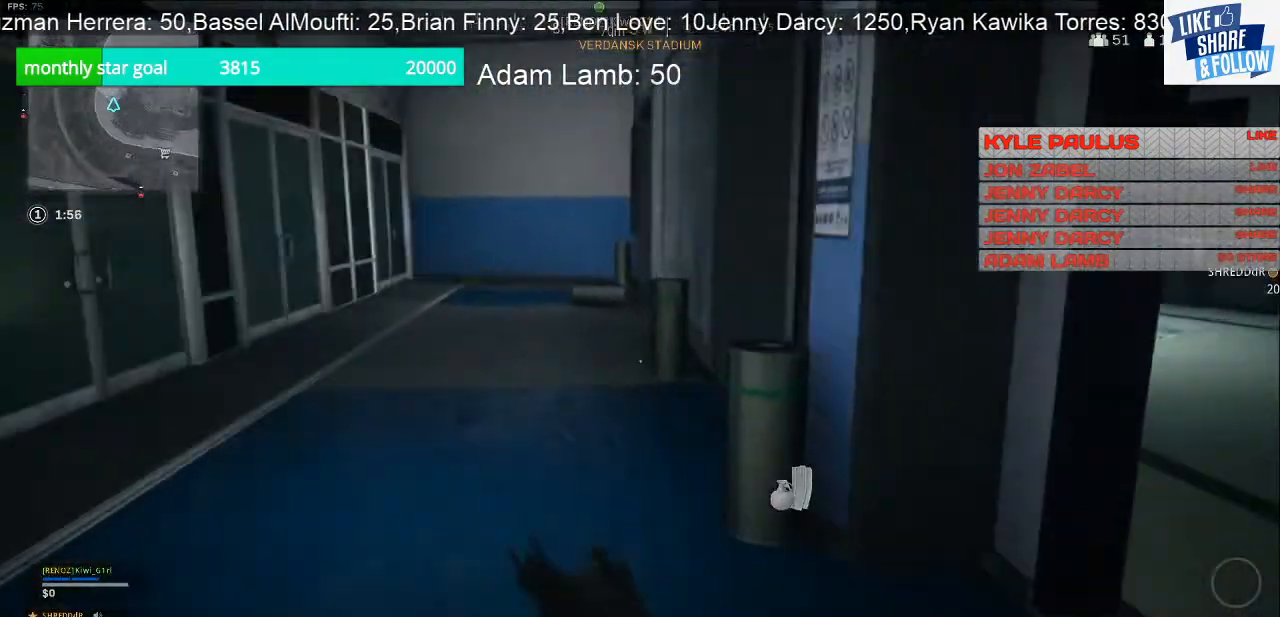
{"buttons": [], "left_stick": "up", "right_stick": "left", "events": [[300, "right_stick", "center"], [433, "right_stick", "left"]]}
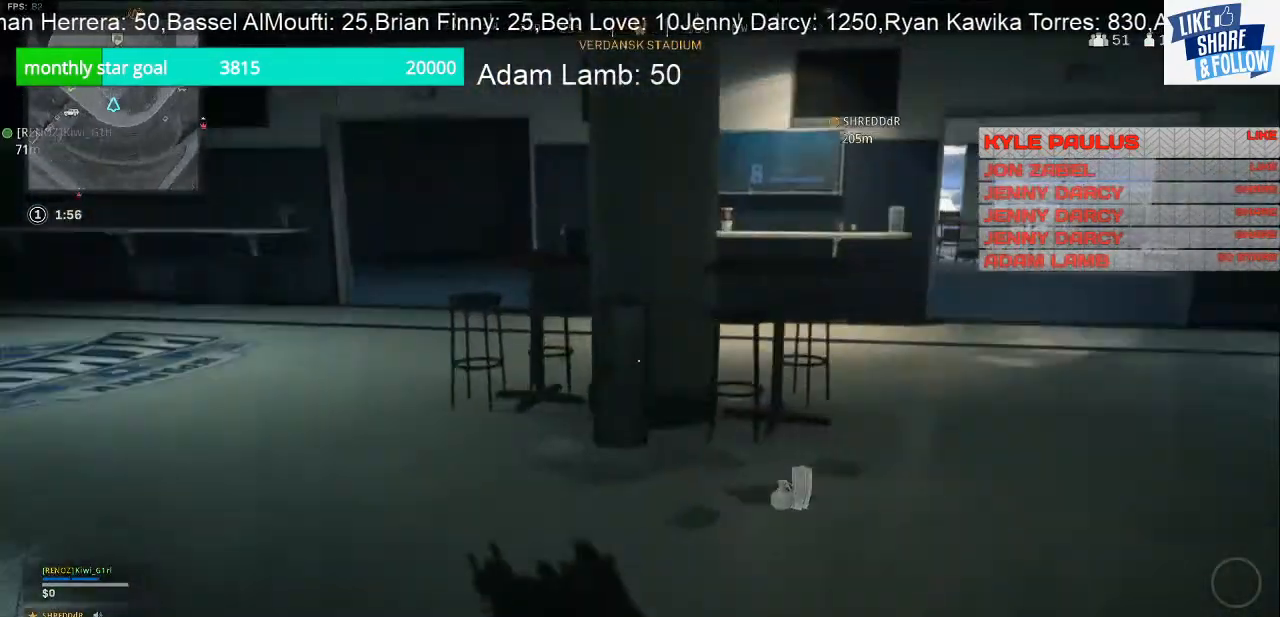
{"buttons": [], "left_stick": "up", "right_stick": "left", "events": []}
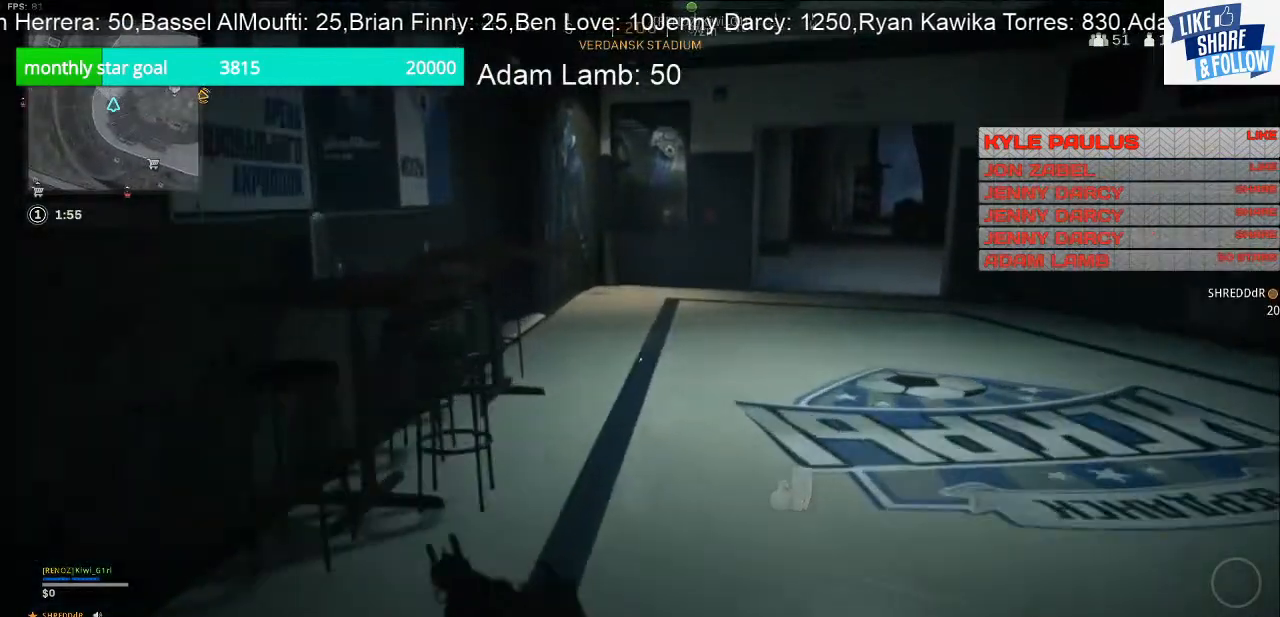
{"buttons": [], "left_stick": "up", "right_stick": "center", "events": [[267, "right_stick", "up-right"], [400, "right_stick", "center"]]}
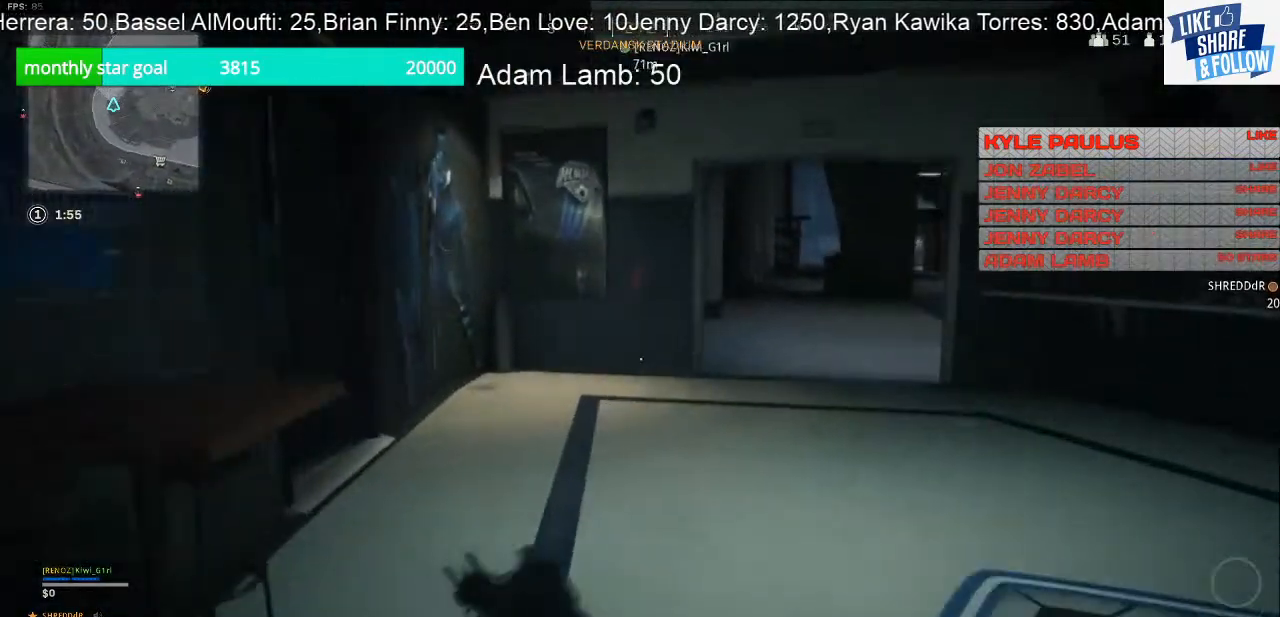
{"buttons": [], "left_stick": "up-left", "right_stick": "right", "events": [[400, "right_stick", "right"], [433, "left_stick", "up-left"]]}
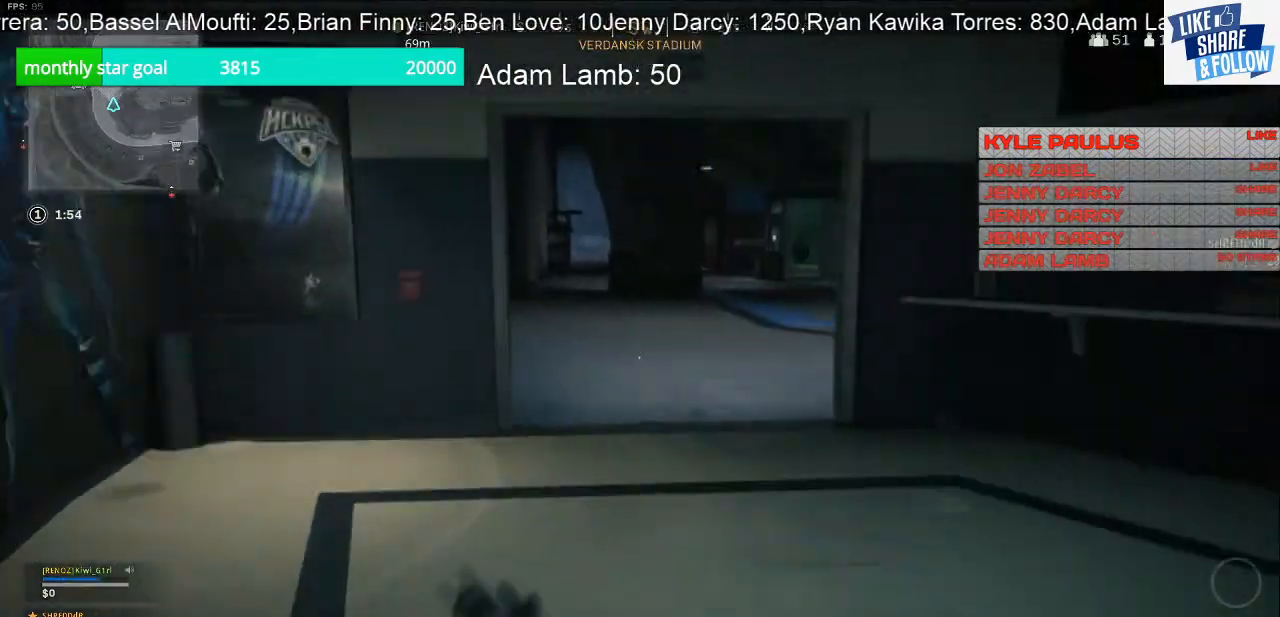
{"buttons": [], "left_stick": "up-left", "right_stick": "center", "events": [[100, "left_stick", "left"], [167, "right_stick", "center"], [400, "left_stick", "up-left"]]}
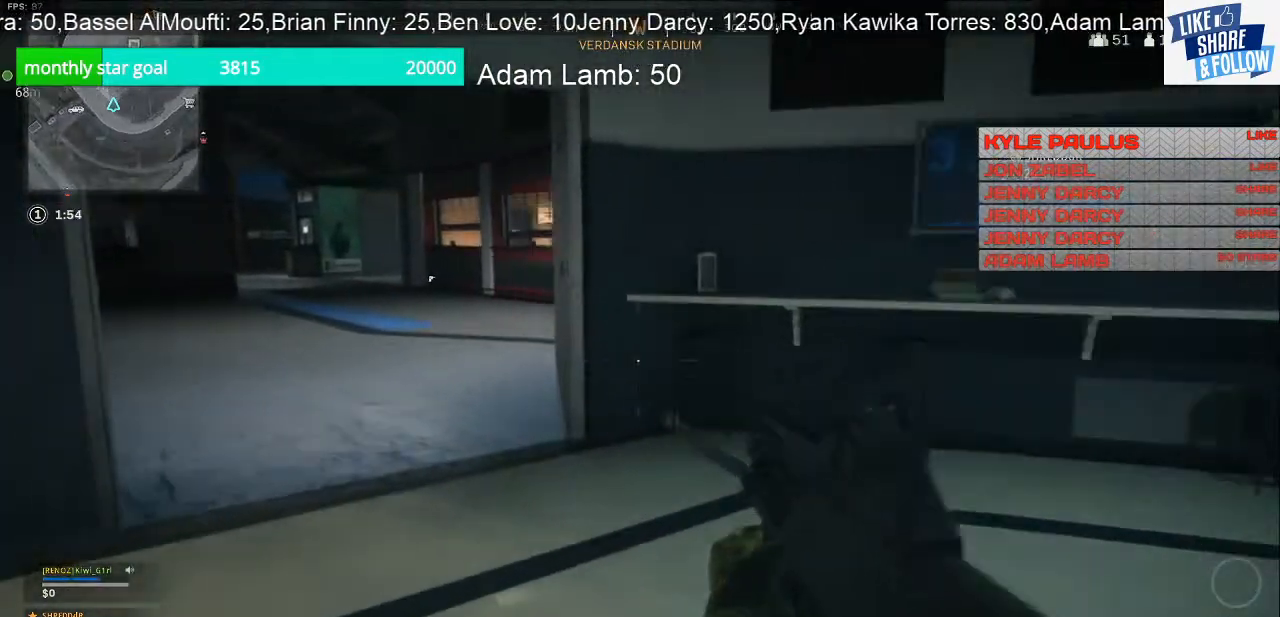
{"buttons": [], "left_stick": "up", "right_stick": "center", "events": [[67, "right_stick", "left"], [133, "left_stick", "up"], [200, "right_stick", "center"]]}
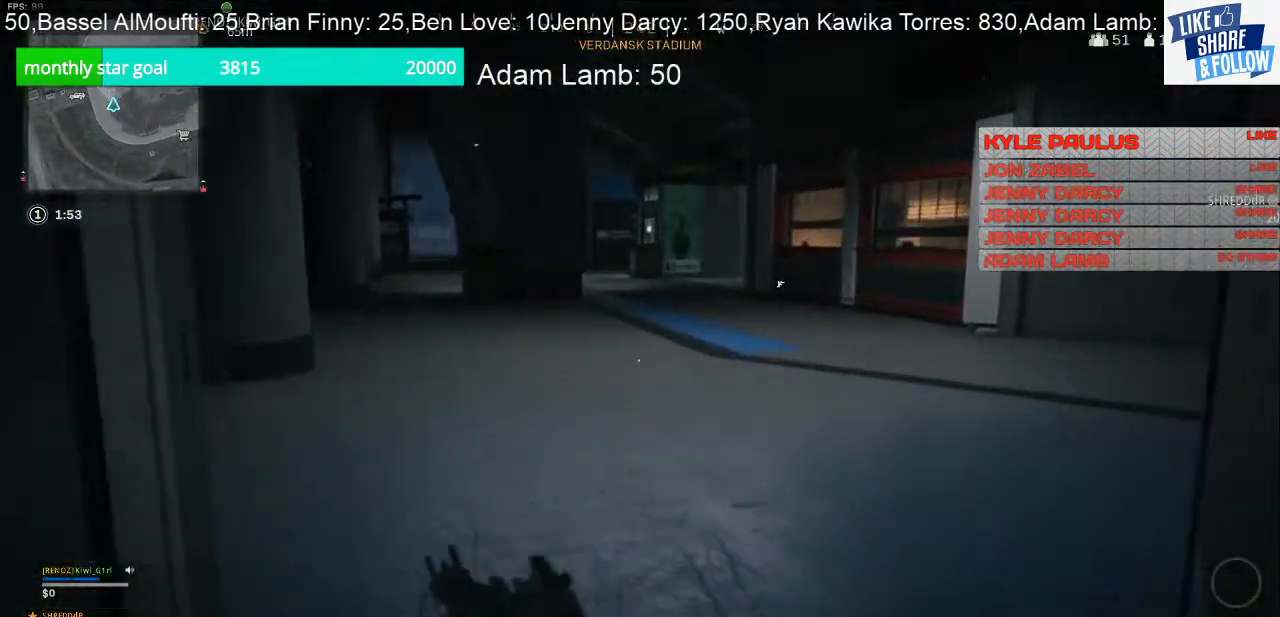
{"buttons": [], "left_stick": "up-right", "right_stick": "left", "events": [[100, "left_stick", "up-right"], [100, "right_stick", "left"], [200, "left_stick", "right"], [500, "left_stick", "up-right"]]}
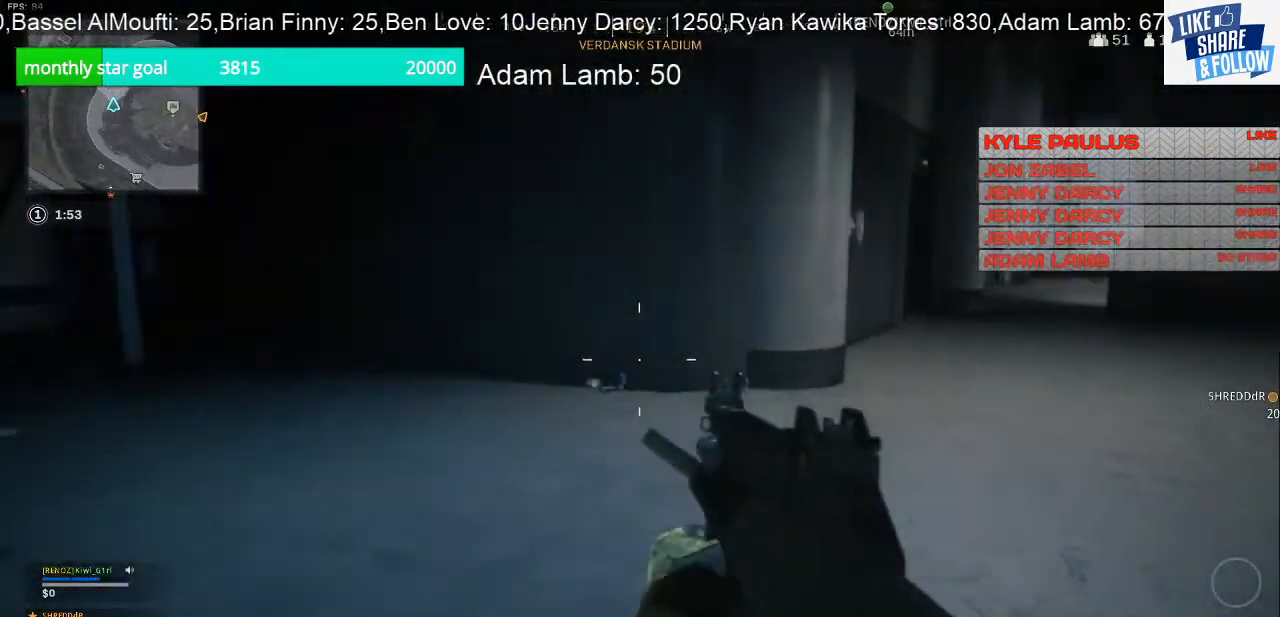
{"buttons": [], "left_stick": "up-left", "right_stick": "left", "events": [[233, "left_stick", "up"], [433, "left_stick", "up-left"]]}
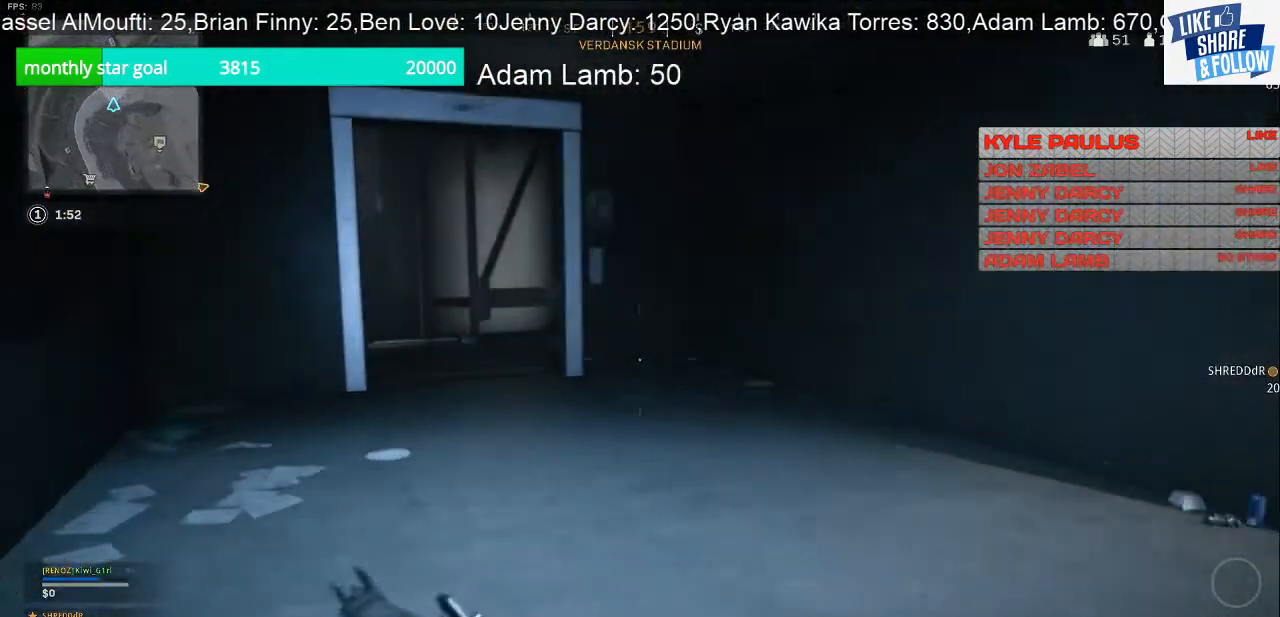
{"buttons": [], "left_stick": "up", "right_stick": "center", "events": [[133, "right_stick", "center"], [233, "left_stick", "up"], [333, "right_stick", "left"], [467, "right_stick", "center"]]}
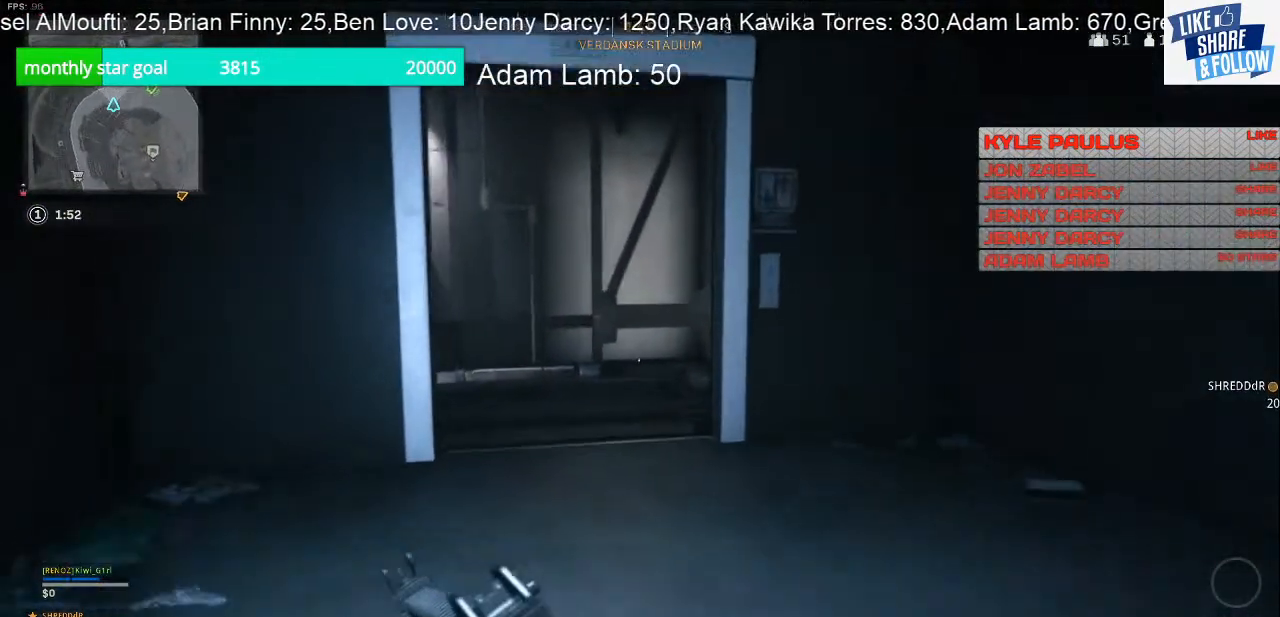
{"buttons": ["TOUCHPAD"], "left_stick": "up", "right_stick": "center", "events": [[500, "TOUCHPAD", "down"]]}
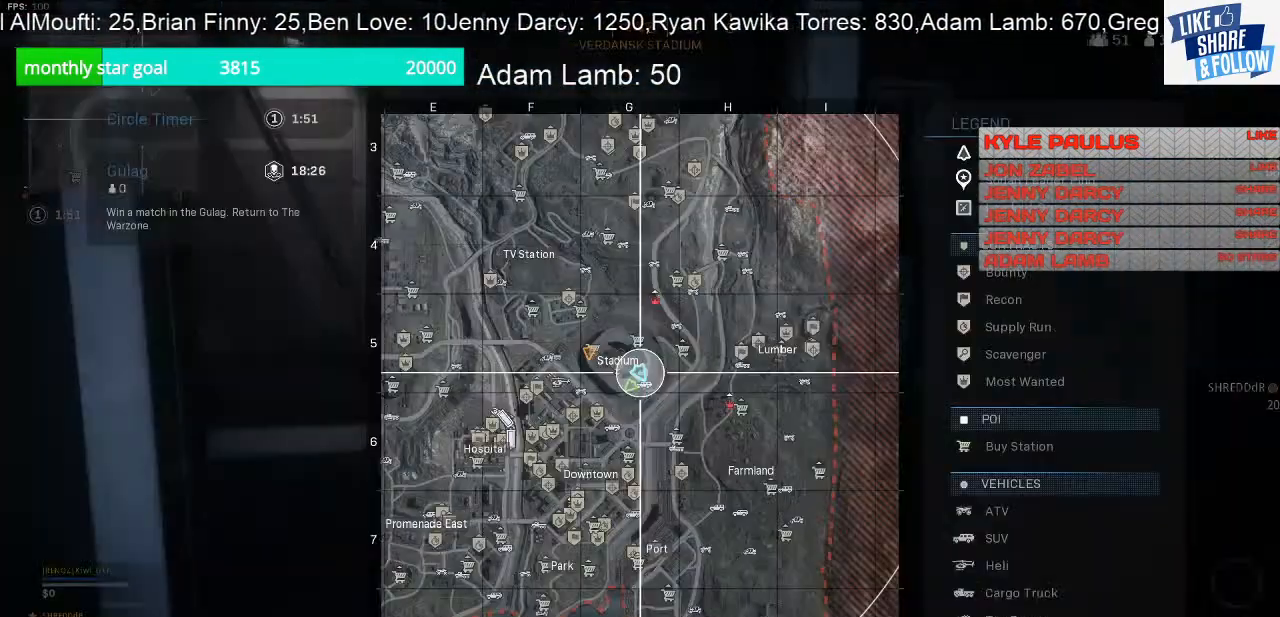
{"buttons": [], "left_stick": "center", "right_stick": "center", "events": [[33, "left_stick", "center"], [133, "TOUCHPAD", "up"], [133, "left_stick", "down"], [233, "left_stick", "center"]]}
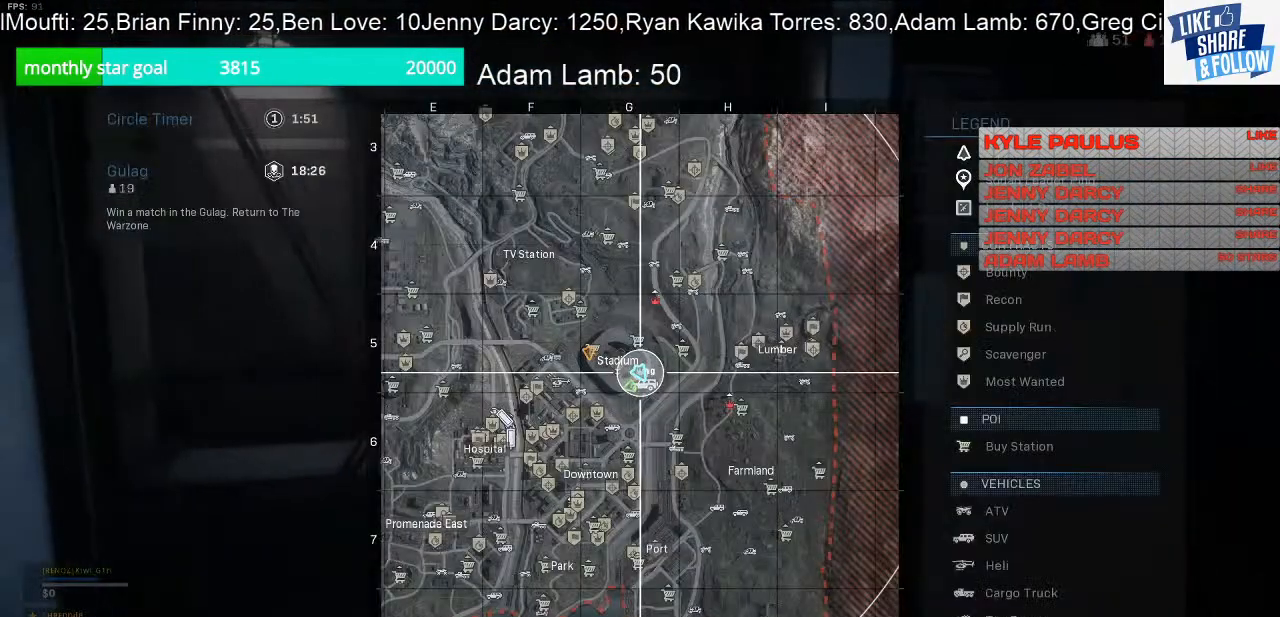
{"buttons": ["TOUCHPAD"], "left_stick": "center", "right_stick": "center", "events": [[500, "TOUCHPAD", "down"]]}
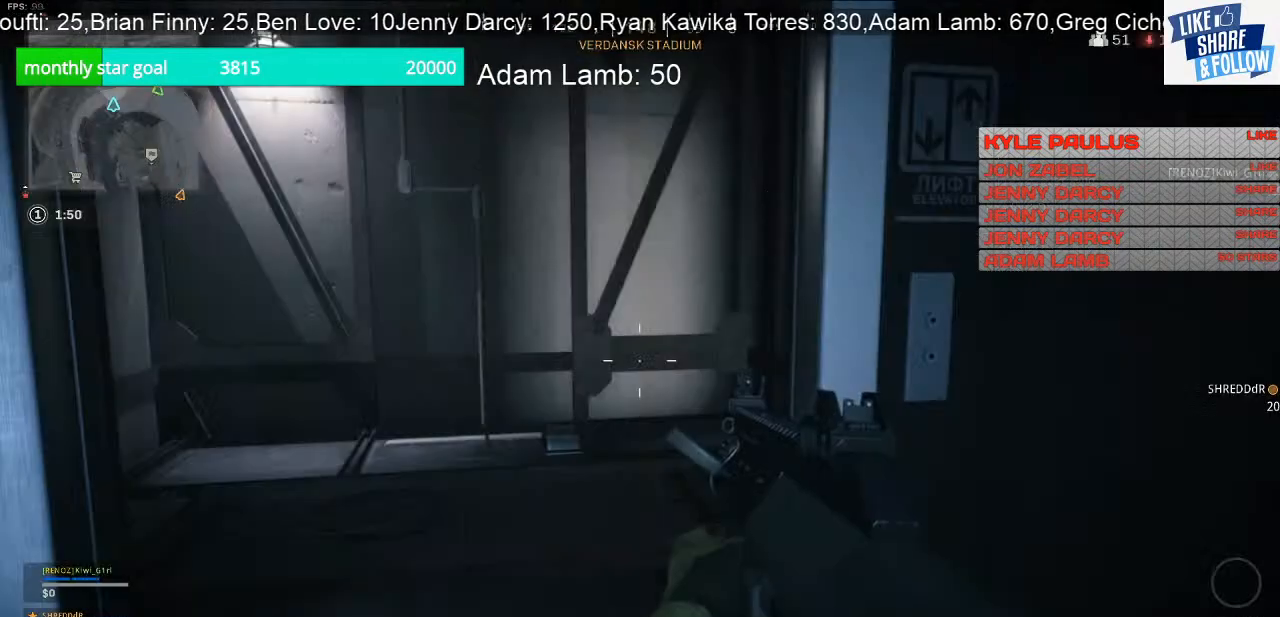
{"buttons": [], "left_stick": "up-right", "right_stick": "left", "events": [[100, "TOUCHPAD", "up"], [333, "right_stick", "left"], [400, "left_stick", "up-right"]]}
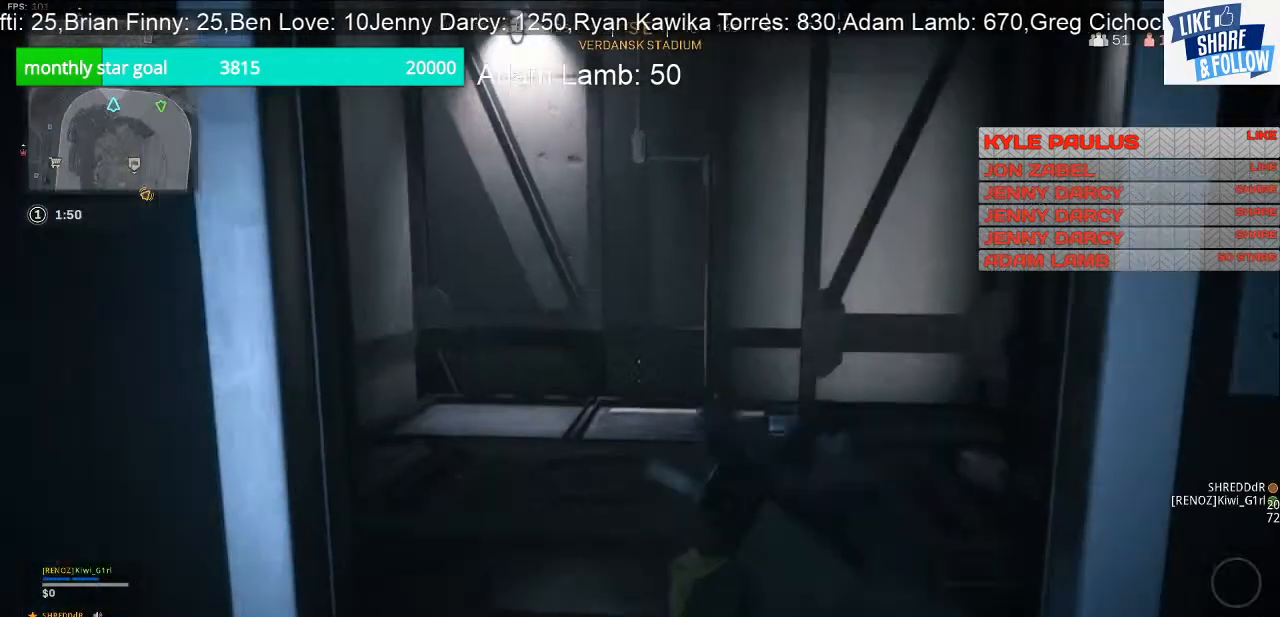
{"buttons": [], "left_stick": "down", "right_stick": "right", "events": [[67, "right_stick", "center"], [333, "left_stick", "center"], [333, "right_stick", "right"], [433, "left_stick", "down"]]}
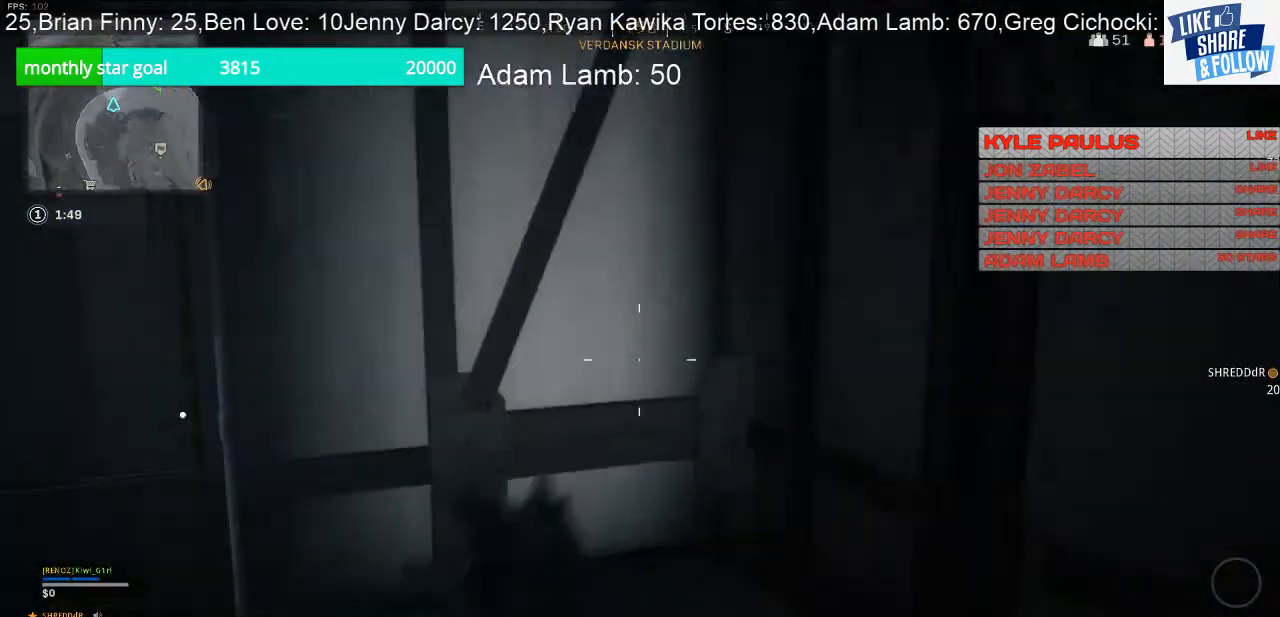
{"buttons": [], "left_stick": "up-right", "right_stick": "right", "events": [[167, "left_stick", "down-right"], [367, "left_stick", "up-right"]]}
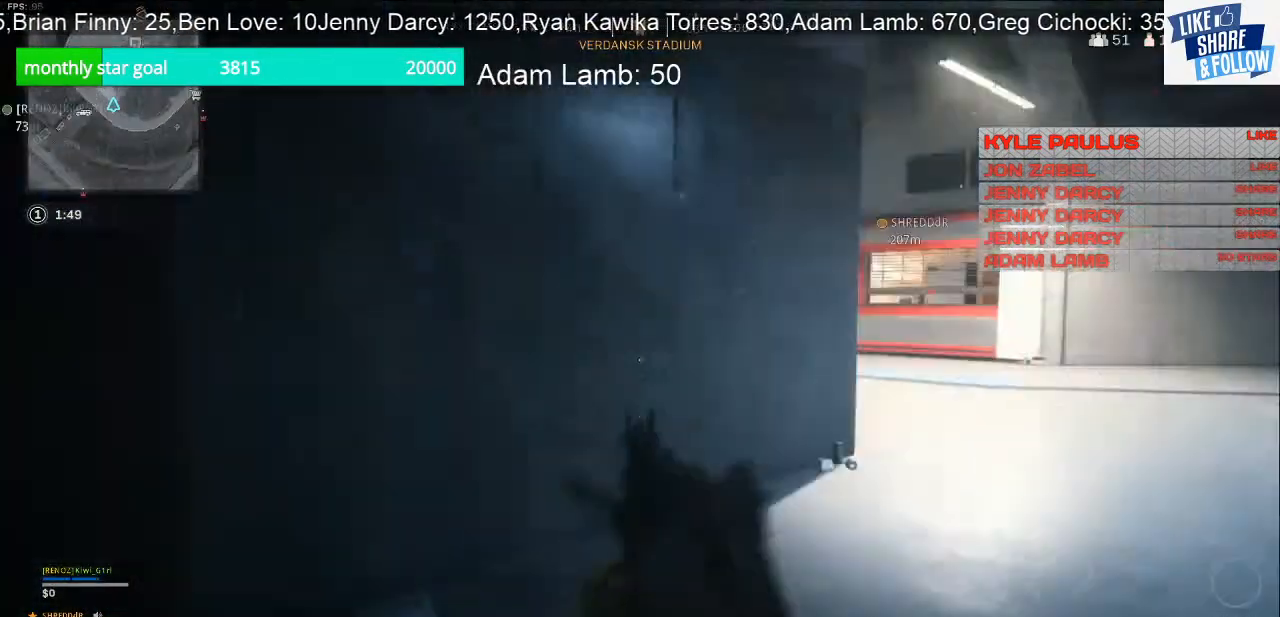
{"buttons": [], "left_stick": "up", "right_stick": "center", "events": [[33, "right_stick", "up-right"], [133, "left_stick", "up"], [133, "right_stick", "center"], [233, "right_stick", "right"], [400, "right_stick", "center"]]}
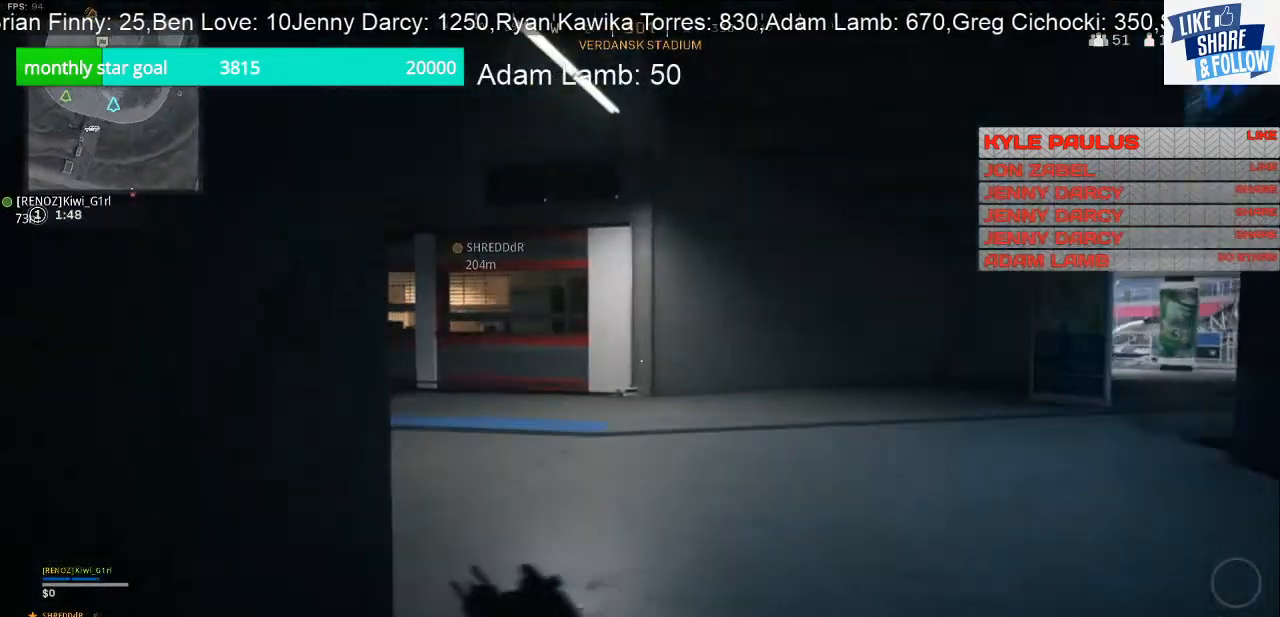
{"buttons": [], "left_stick": "up", "right_stick": "left", "events": [[233, "right_stick", "left"]]}
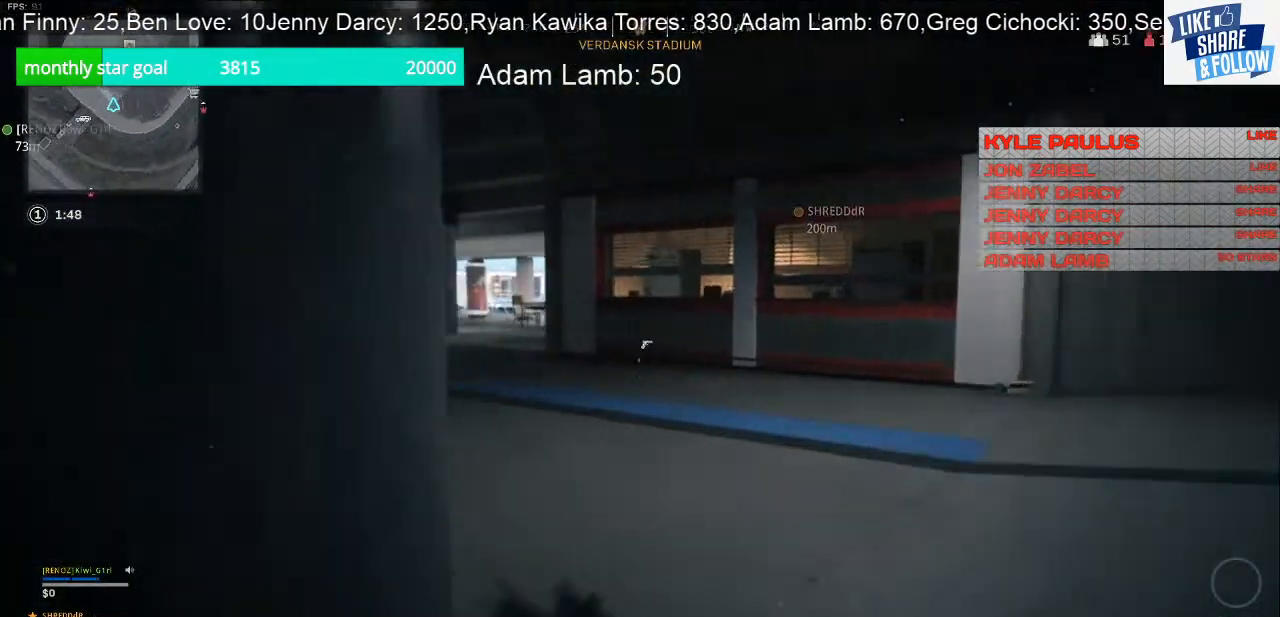
{"buttons": [], "left_stick": "up", "right_stick": "center", "events": [[267, "right_stick", "center"]]}
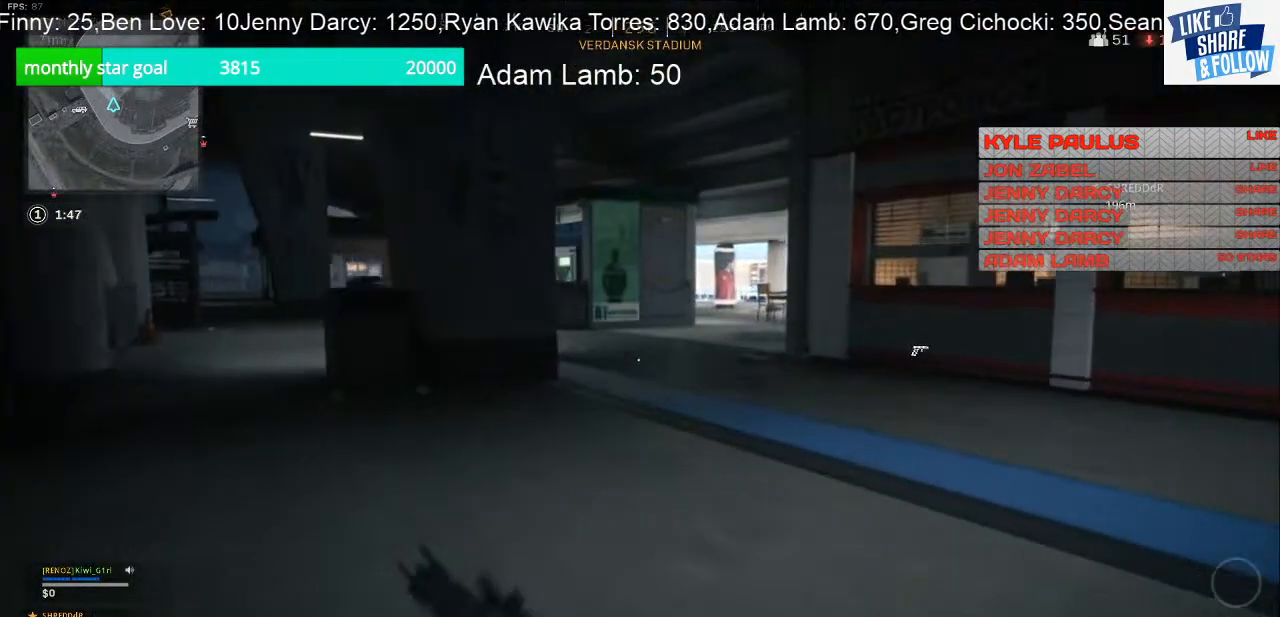
{"buttons": [], "left_stick": "up-right", "right_stick": "left", "events": [[100, "left_stick", "up-right"], [467, "right_stick", "left"]]}
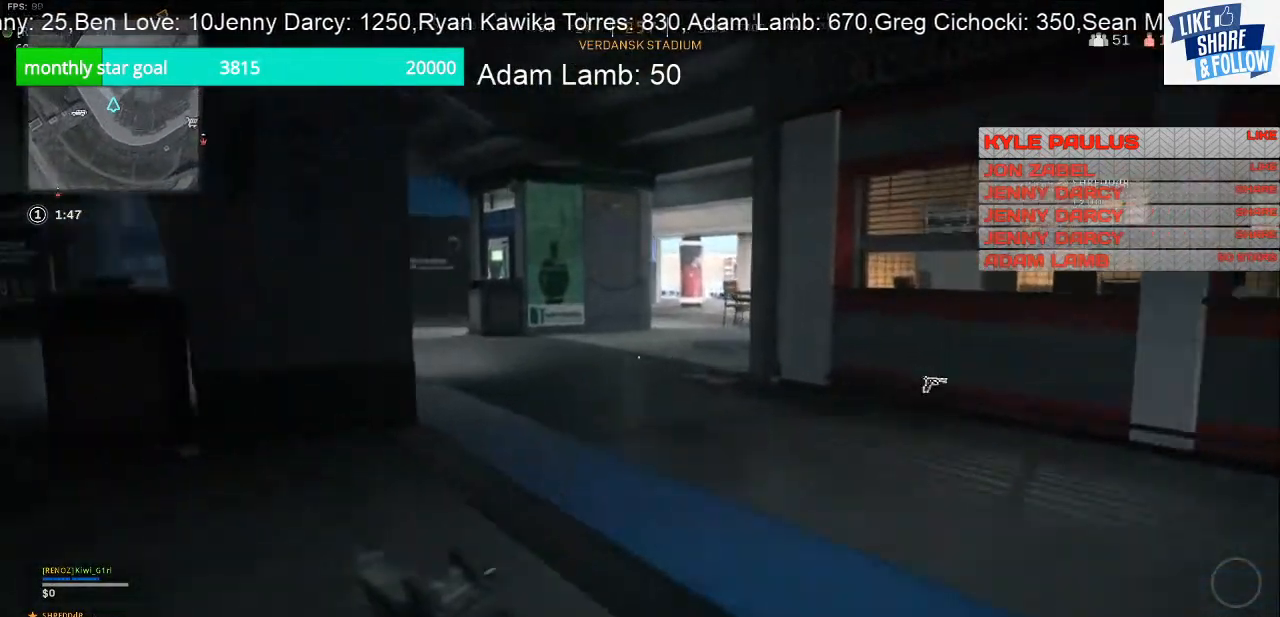
{"buttons": [], "left_stick": "up", "right_stick": "center", "events": [[133, "left_stick", "down-left"], [300, "left_stick", "left"], [300, "right_stick", "center"], [433, "left_stick", "up"]]}
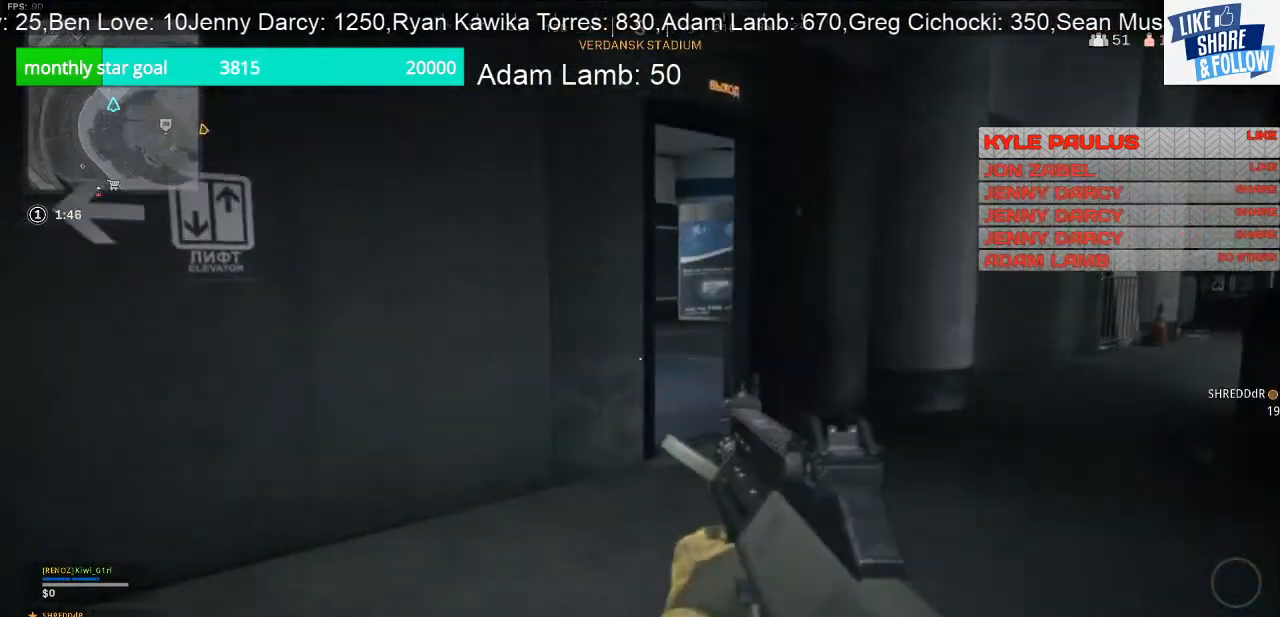
{"buttons": [], "left_stick": "up-right", "right_stick": "center", "events": [[233, "right_stick", "right"], [300, "right_stick", "center"], [333, "left_stick", "up-right"]]}
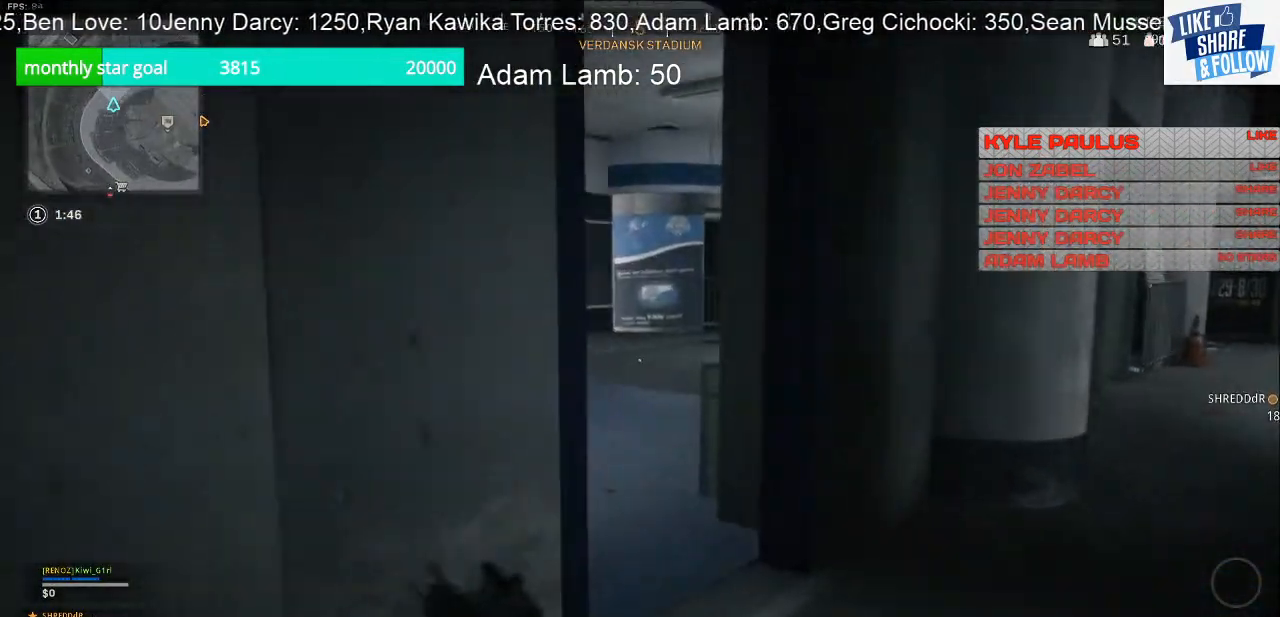
{"buttons": [], "left_stick": "center", "right_stick": "center", "events": [[200, "right_stick", "left"], [333, "left_stick", "center"], [467, "right_stick", "center"]]}
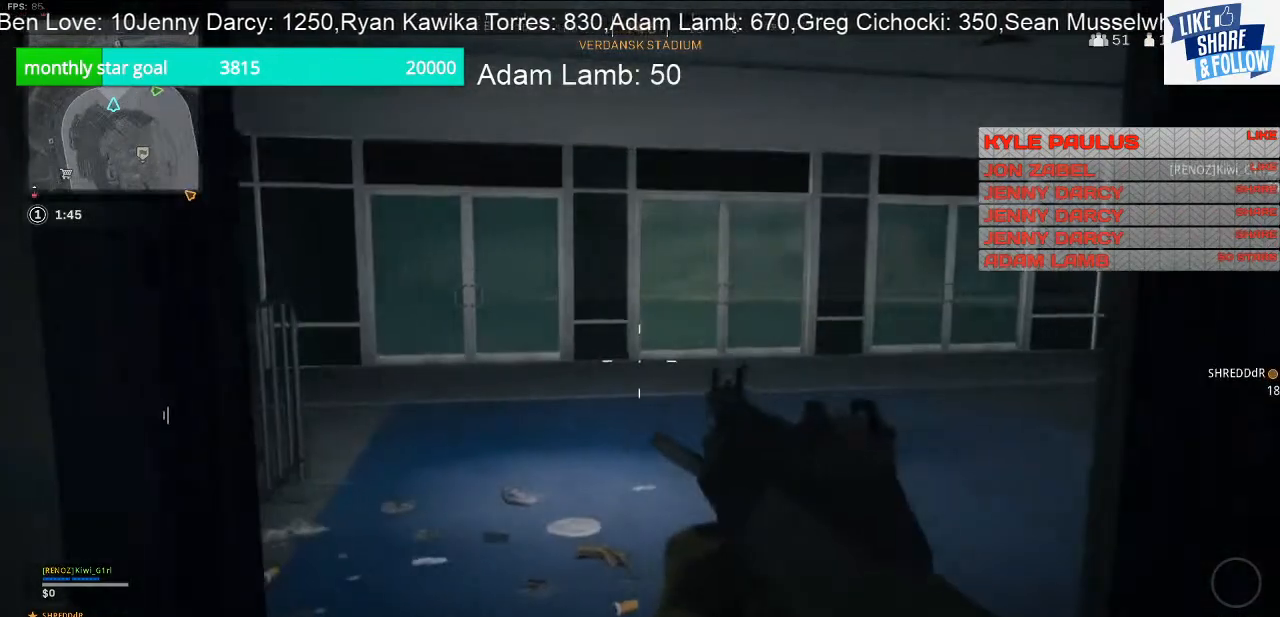
{"buttons": [], "left_stick": "right", "right_stick": "left", "events": [[67, "left_stick", "up"], [267, "right_stick", "left"], [300, "left_stick", "up-right"], [400, "left_stick", "right"]]}
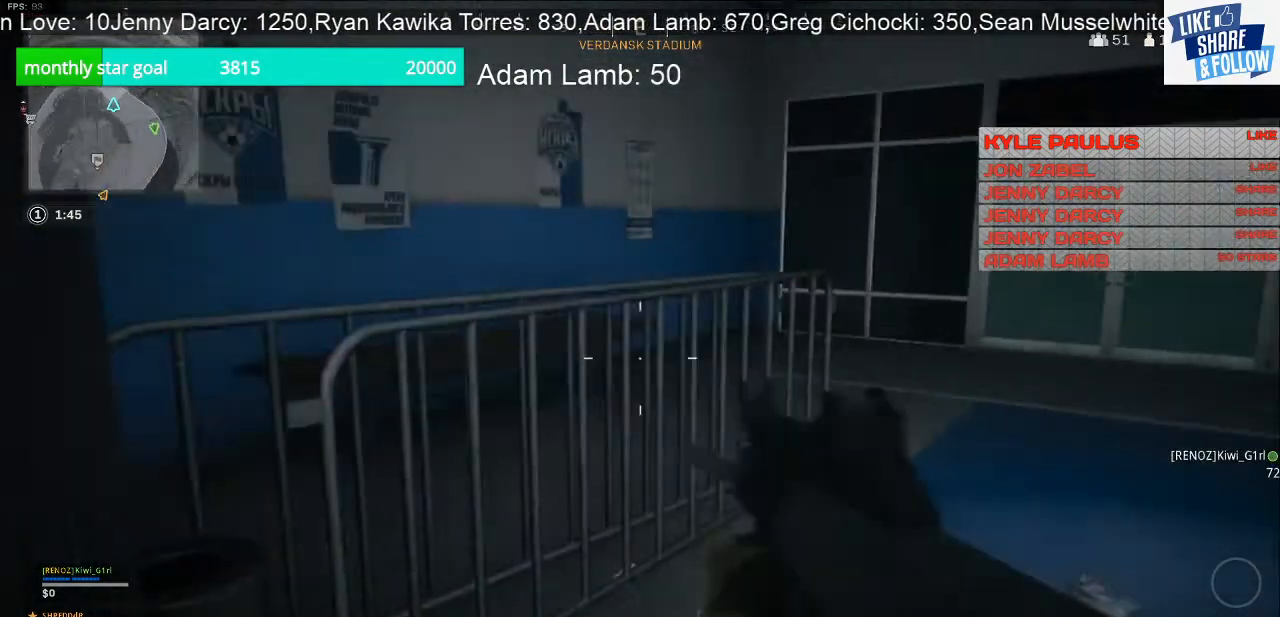
{"buttons": [], "left_stick": "left", "right_stick": "right", "events": [[67, "left_stick", "up-right"], [67, "right_stick", "center"], [133, "right_stick", "right"], [167, "left_stick", "center"], [267, "left_stick", "left"]]}